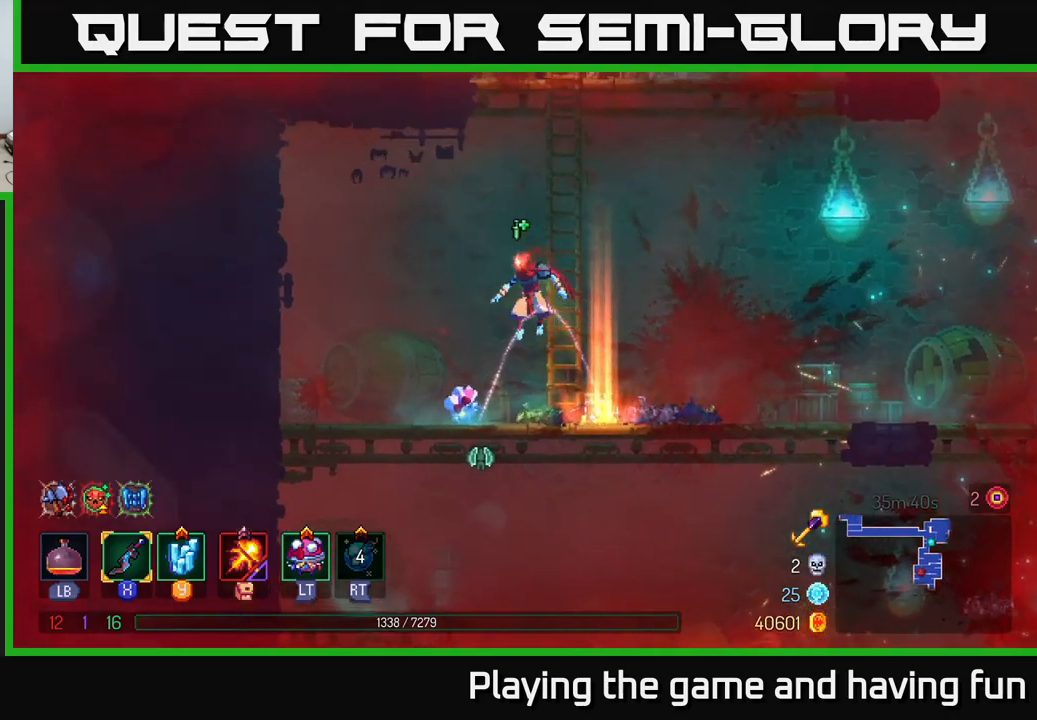
Gameplay with a controller (Xbox layout); each line is a JSON object with the inputs held at the frame after it. "events" lists button and stick changes between this image and that frame as [ms after this image, input, new state], when the widget could be followed in between.
{"buttons": [], "left_stick": "down", "right_stick": "center", "events": [[150, "left_stick", "up-right"], [233, "left_stick", "down"], [267, "A", "down"], [317, "A", "up"], [383, "A", "down"], [483, "A", "up"]]}
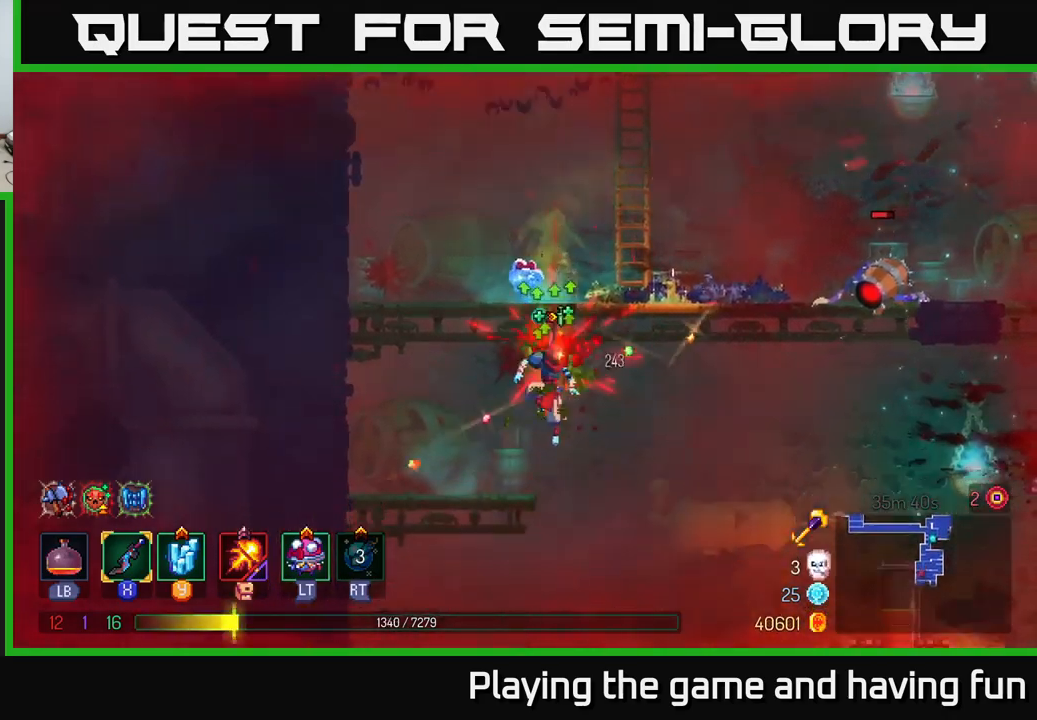
{"buttons": [], "left_stick": "right", "right_stick": "center", "events": [[50, "A", "down"], [83, "A", "up"], [183, "left_stick", "center"], [400, "left_stick", "right"]]}
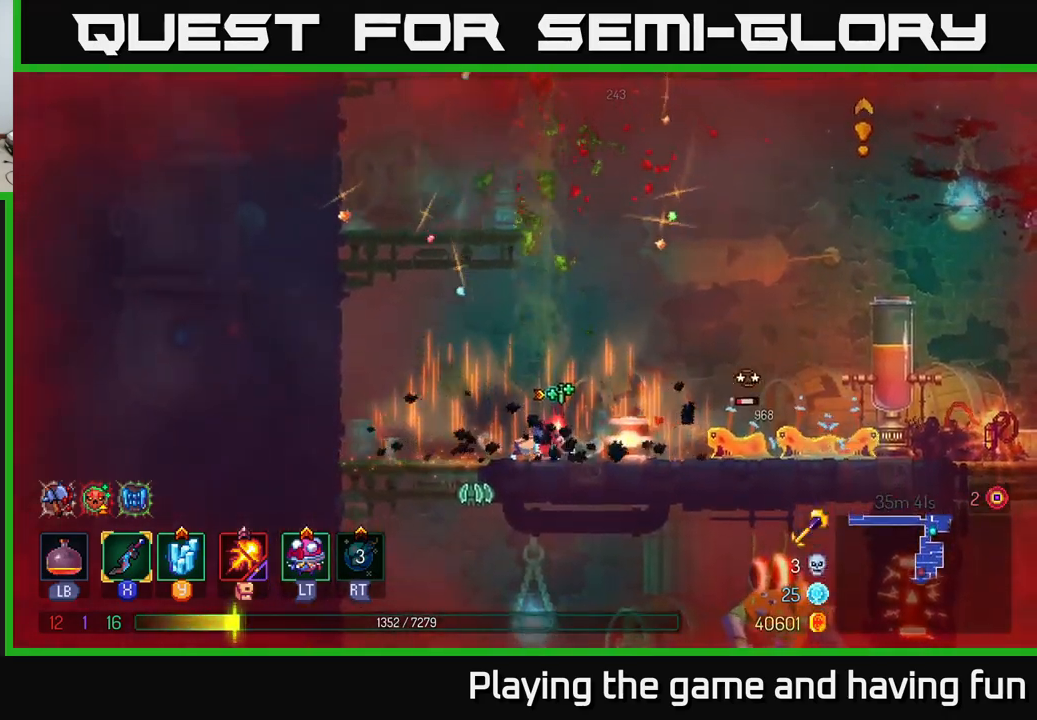
{"buttons": [], "left_stick": "right", "right_stick": "center", "events": [[183, "X", "down"], [267, "X", "up"], [350, "X", "down"], [433, "X", "up"]]}
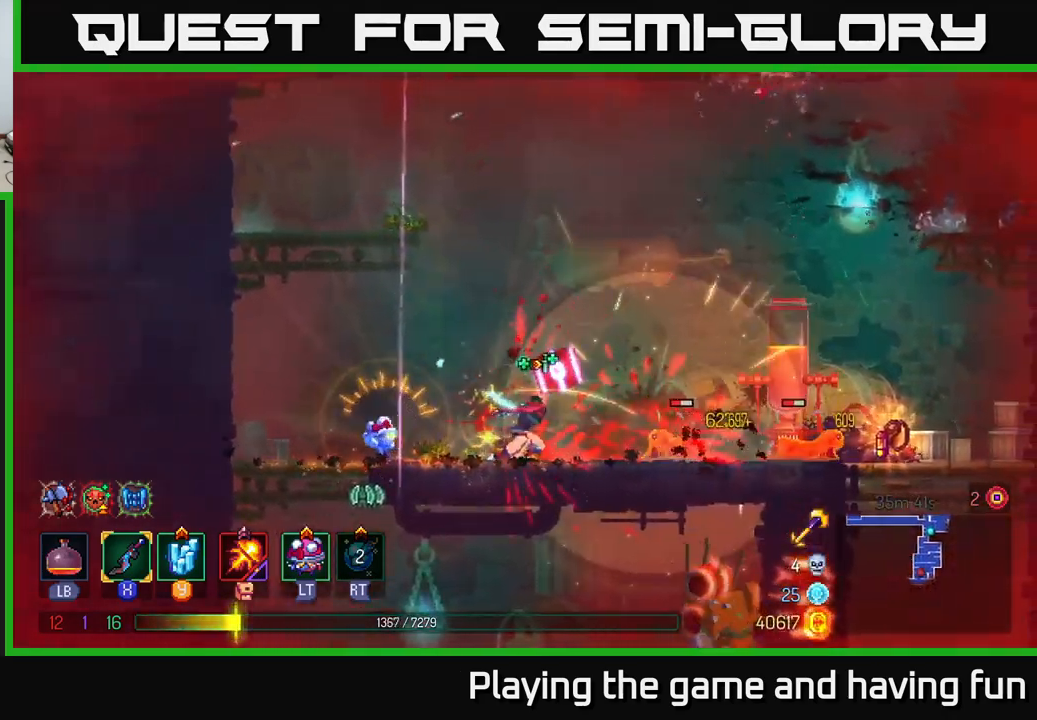
{"buttons": [], "left_stick": "right", "right_stick": "center", "events": [[17, "X", "down"], [117, "X", "up"], [217, "X", "down"], [283, "X", "up"]]}
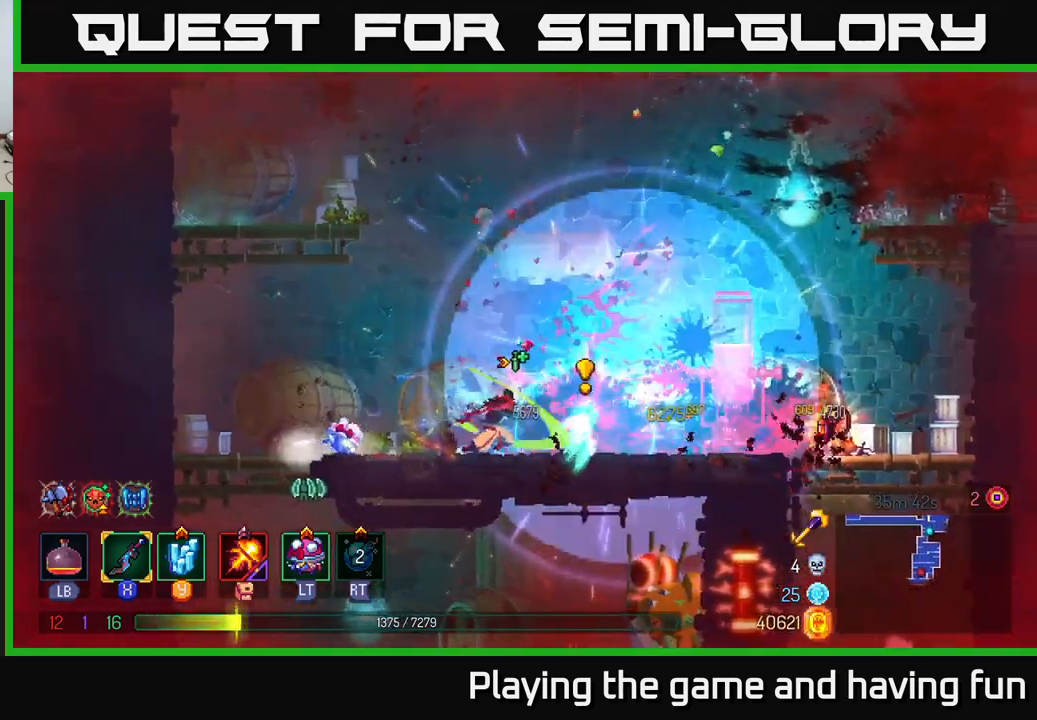
{"buttons": [], "left_stick": "right", "right_stick": "center", "events": [[50, "B", "down"], [167, "B", "up"], [217, "left_stick", "left"], [383, "left_stick", "up"], [450, "left_stick", "right"]]}
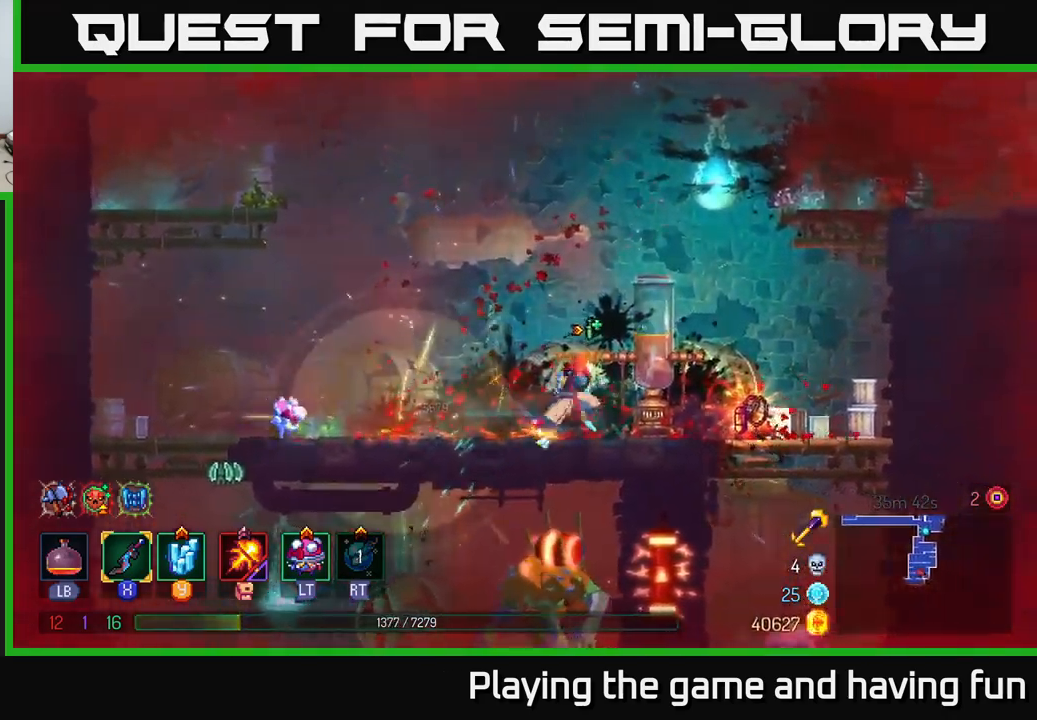
{"buttons": ["X"], "left_stick": "right", "right_stick": "center", "events": [[33, "X", "down"], [83, "X", "up"], [150, "X", "down"], [250, "X", "up"], [333, "X", "down"], [433, "X", "up"], [500, "X", "down"]]}
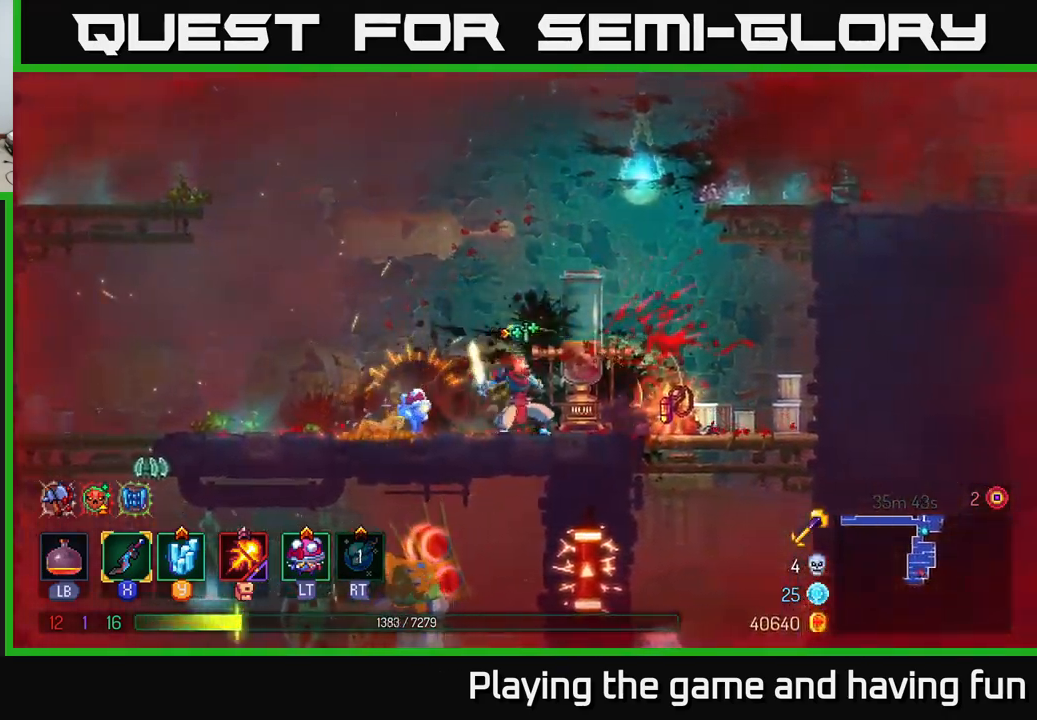
{"buttons": ["B"], "left_stick": "right", "right_stick": "center", "events": [[100, "X", "up"], [167, "X", "down"], [283, "X", "up"], [483, "B", "down"]]}
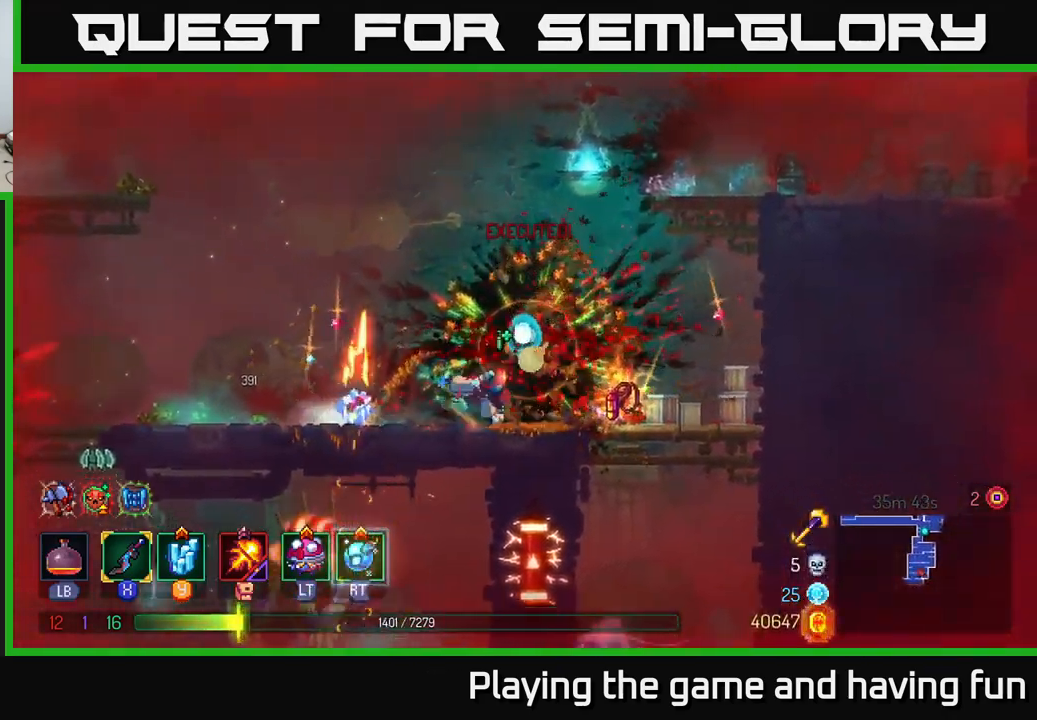
{"buttons": [], "left_stick": "center", "right_stick": "center", "events": [[83, "B", "up"], [267, "left_stick", "left"], [300, "R1", "down"], [367, "R1", "up"], [483, "left_stick", "center"]]}
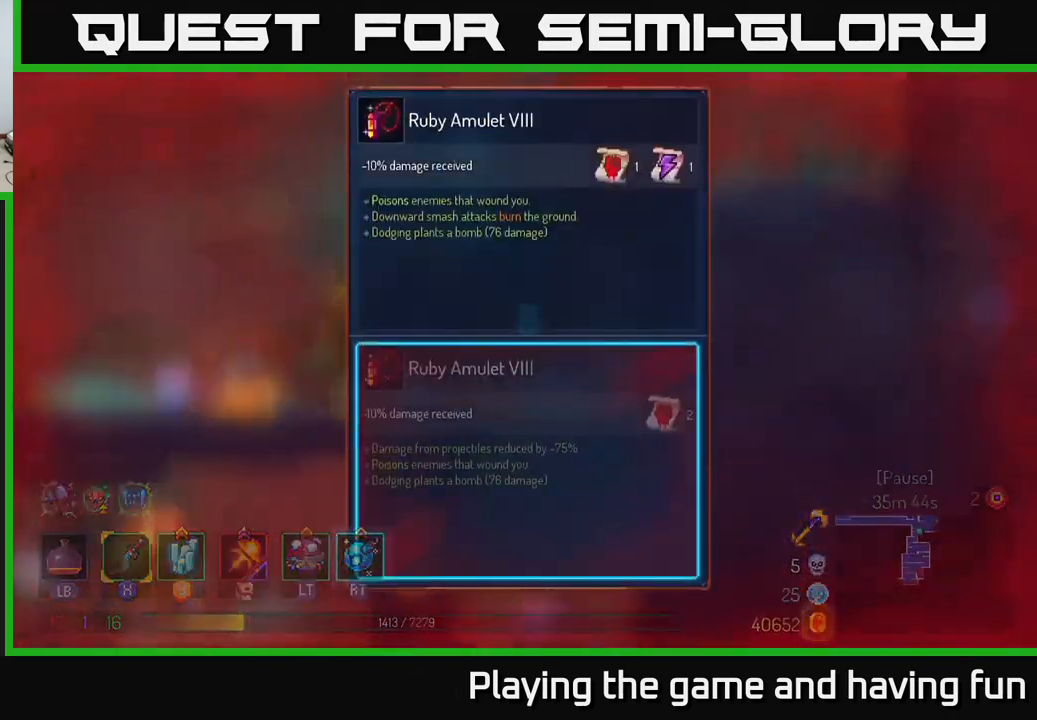
{"buttons": [], "left_stick": "center", "right_stick": "center", "events": []}
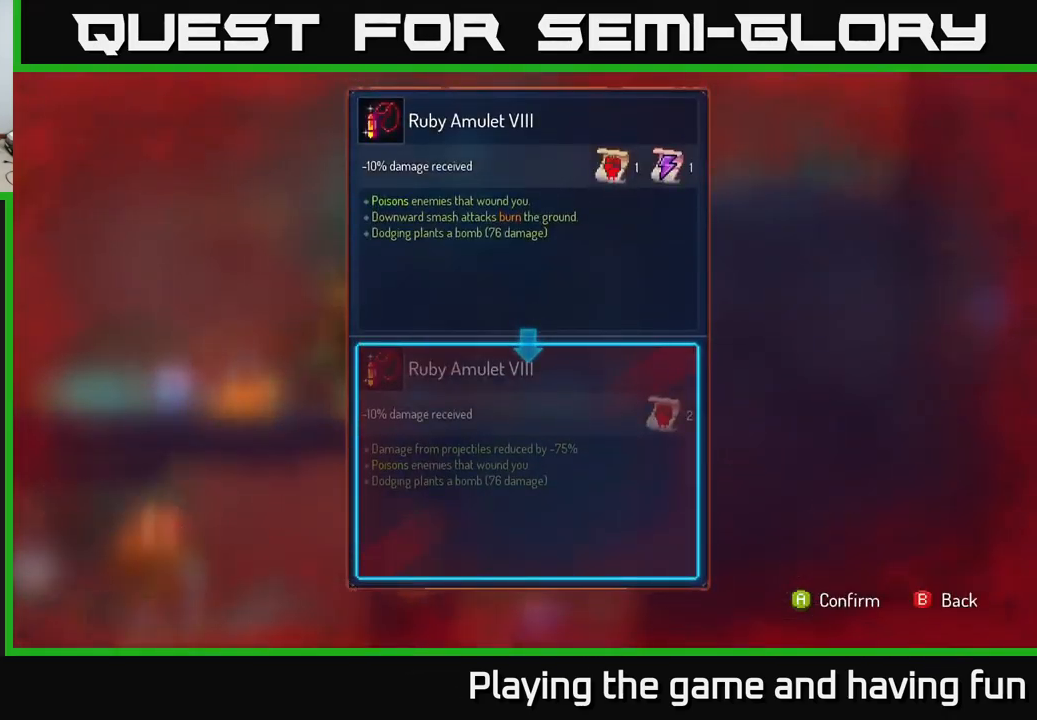
{"buttons": [], "left_stick": "center", "right_stick": "center", "events": []}
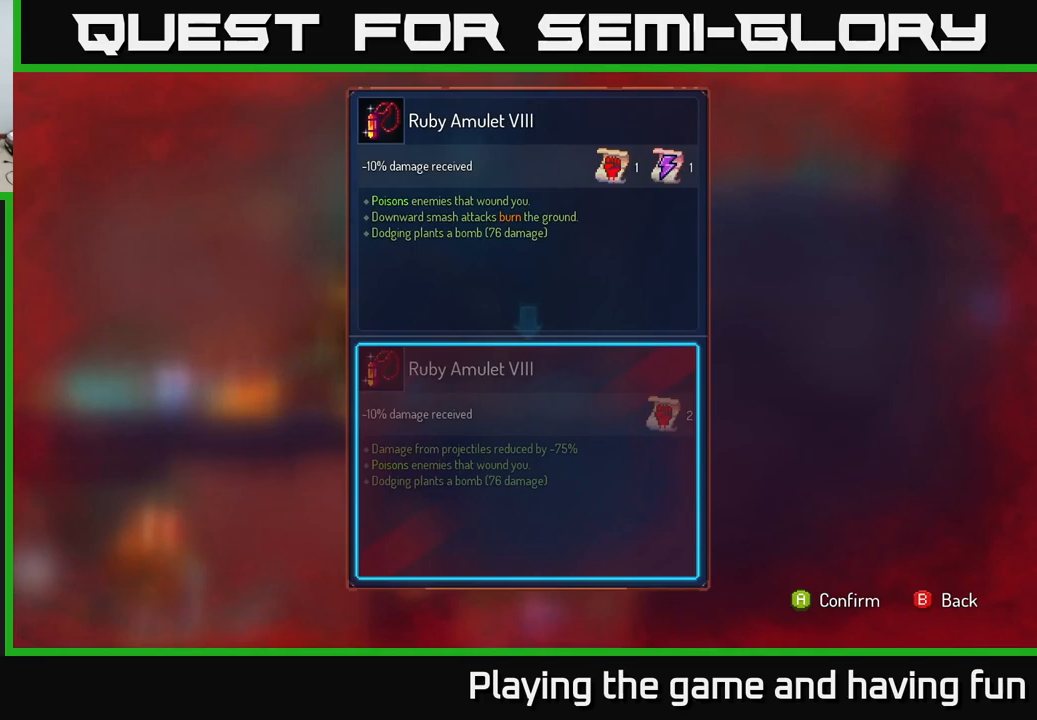
{"buttons": [], "left_stick": "center", "right_stick": "center", "events": []}
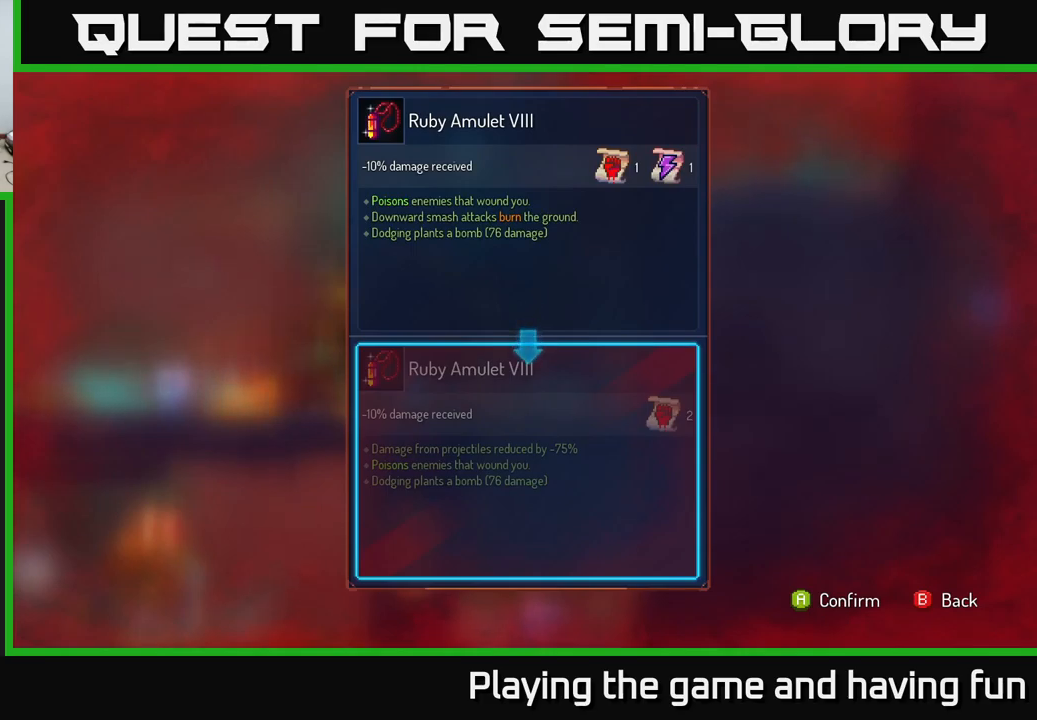
{"buttons": [], "left_stick": "center", "right_stick": "center", "events": []}
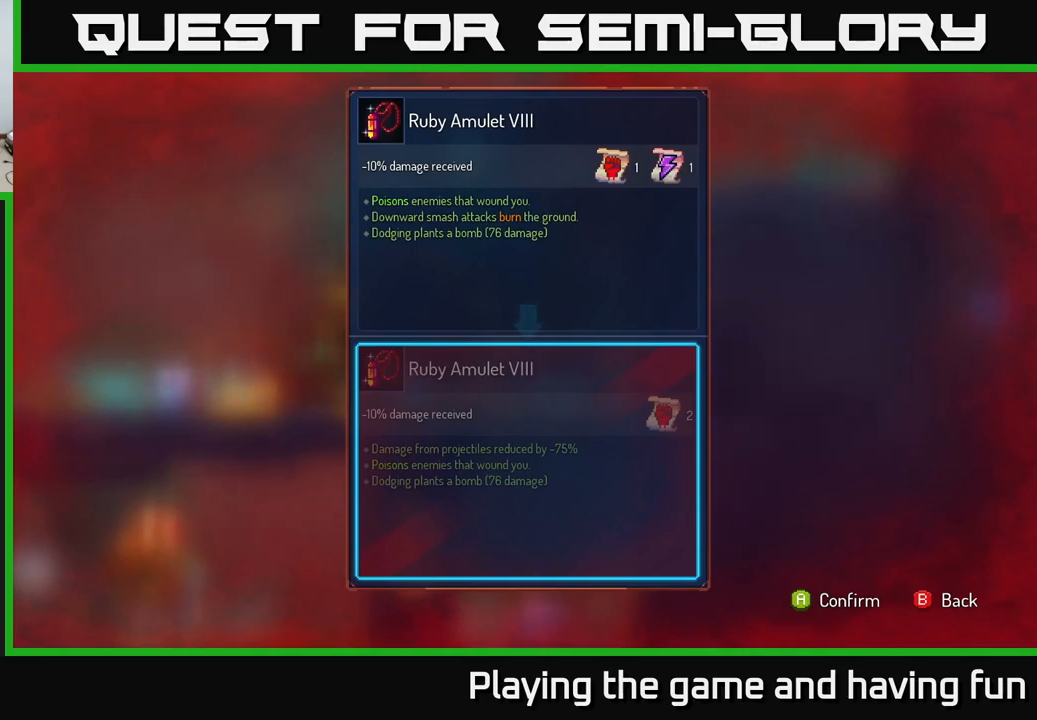
{"buttons": [], "left_stick": "center", "right_stick": "center", "events": []}
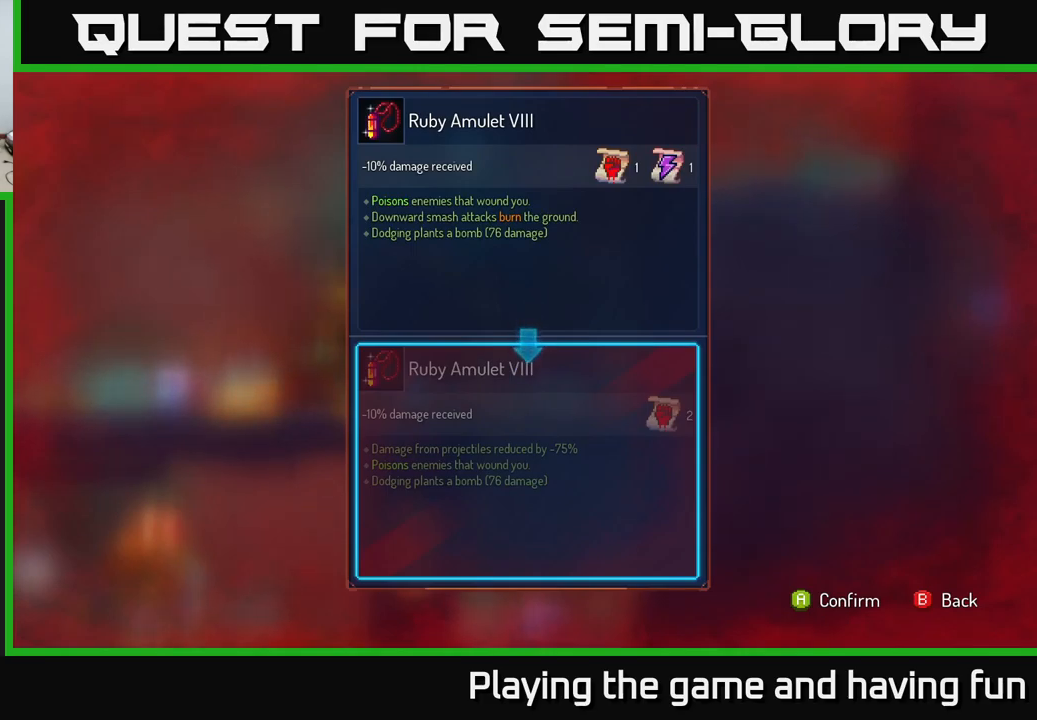
{"buttons": [], "left_stick": "center", "right_stick": "center", "events": []}
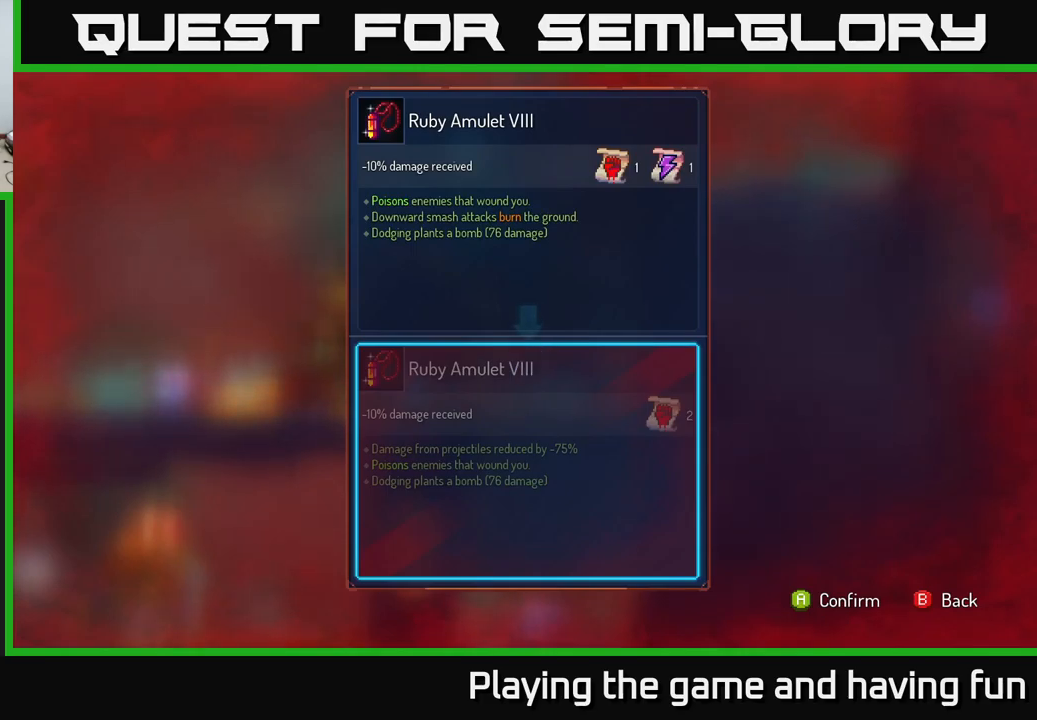
{"buttons": ["R1"], "left_stick": "center", "right_stick": "center", "events": [[50, "A", "down"], [117, "A", "up"], [283, "R1", "down"]]}
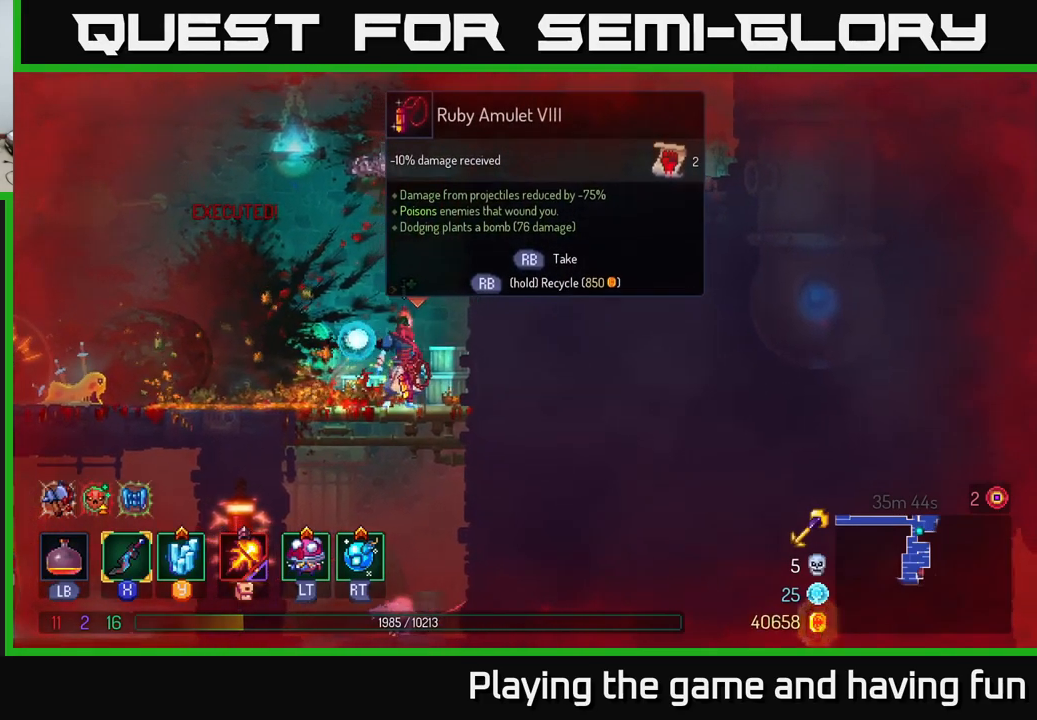
{"buttons": ["R1"], "left_stick": "center", "right_stick": "center", "events": []}
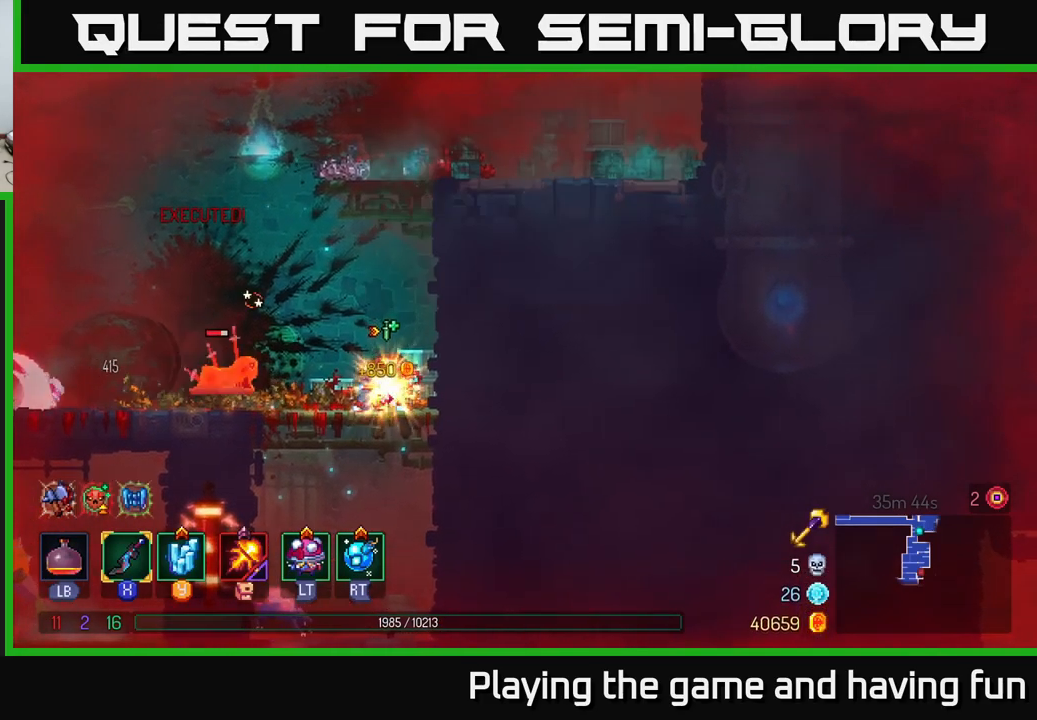
{"buttons": ["A"], "left_stick": "down", "right_stick": "center", "events": [[133, "R1", "up"], [133, "left_stick", "down"], [200, "A", "down"], [250, "A", "up"], [300, "A", "down"], [400, "A", "up"], [450, "A", "down"]]}
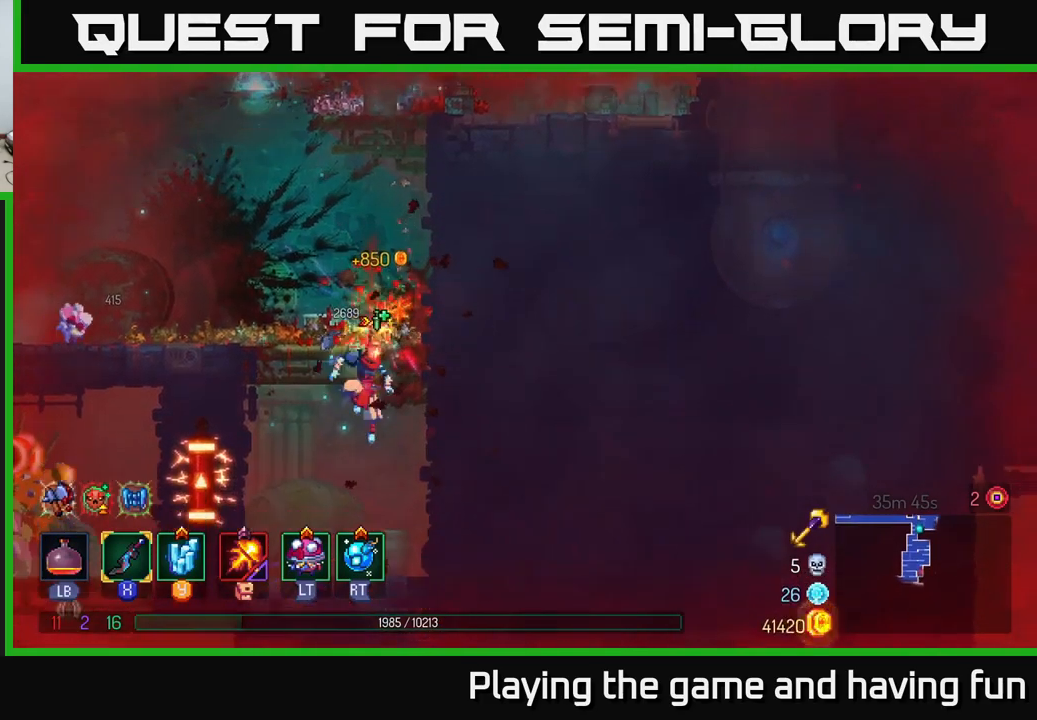
{"buttons": [], "left_stick": "left", "right_stick": "center", "events": [[17, "A", "up"], [267, "left_stick", "left"]]}
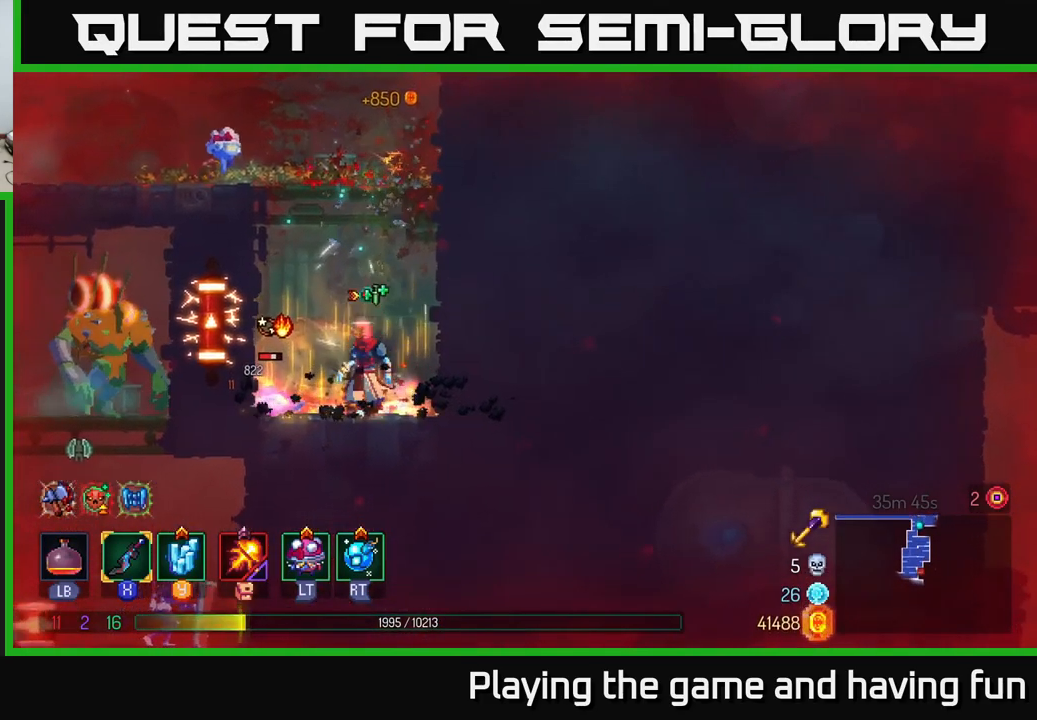
{"buttons": [], "left_stick": "center", "right_stick": "center", "events": [[67, "X", "down"], [150, "X", "up"], [217, "X", "down"], [283, "X", "up"], [333, "X", "down"], [417, "X", "up"], [483, "left_stick", "center"]]}
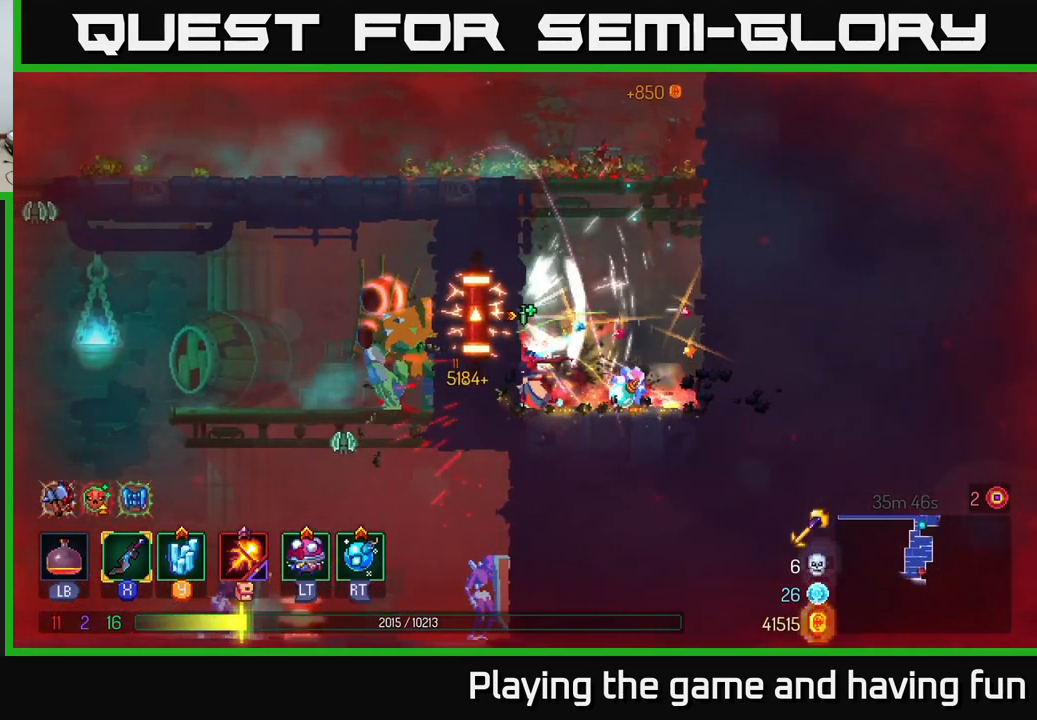
{"buttons": [], "left_stick": "up-left", "right_stick": "center", "events": [[167, "left_stick", "right"], [217, "A", "down"], [300, "A", "up"], [350, "left_stick", "up-right"], [367, "A", "down"], [467, "A", "up"], [500, "left_stick", "up-left"]]}
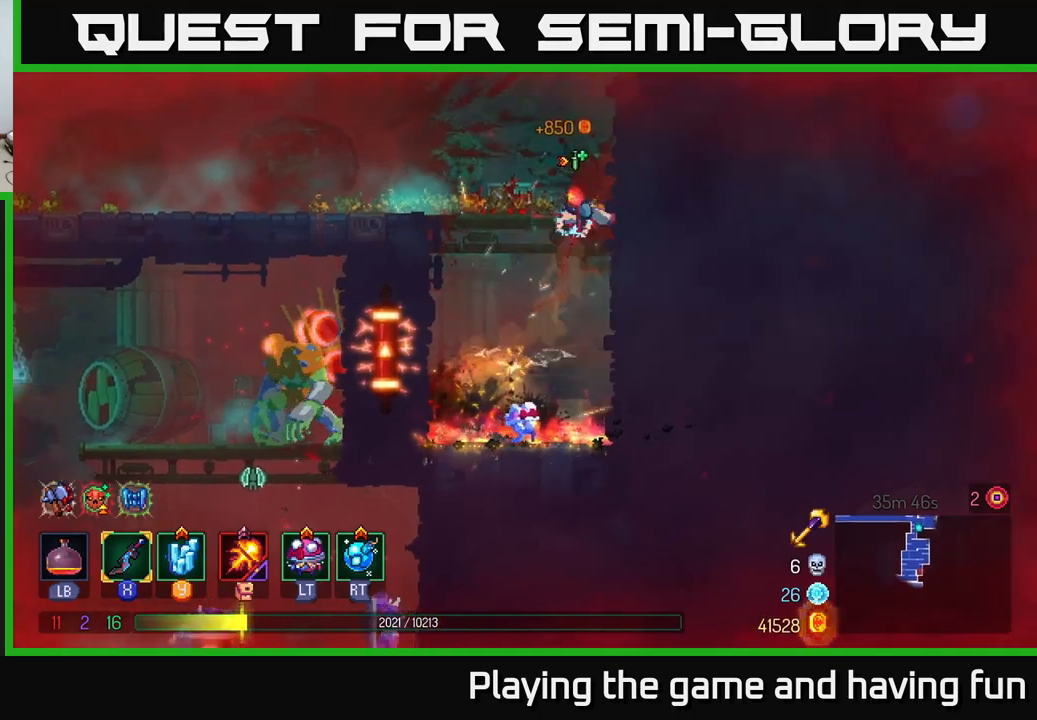
{"buttons": ["B"], "left_stick": "left", "right_stick": "center", "events": [[84, "left_stick", "left"], [367, "B", "down"]]}
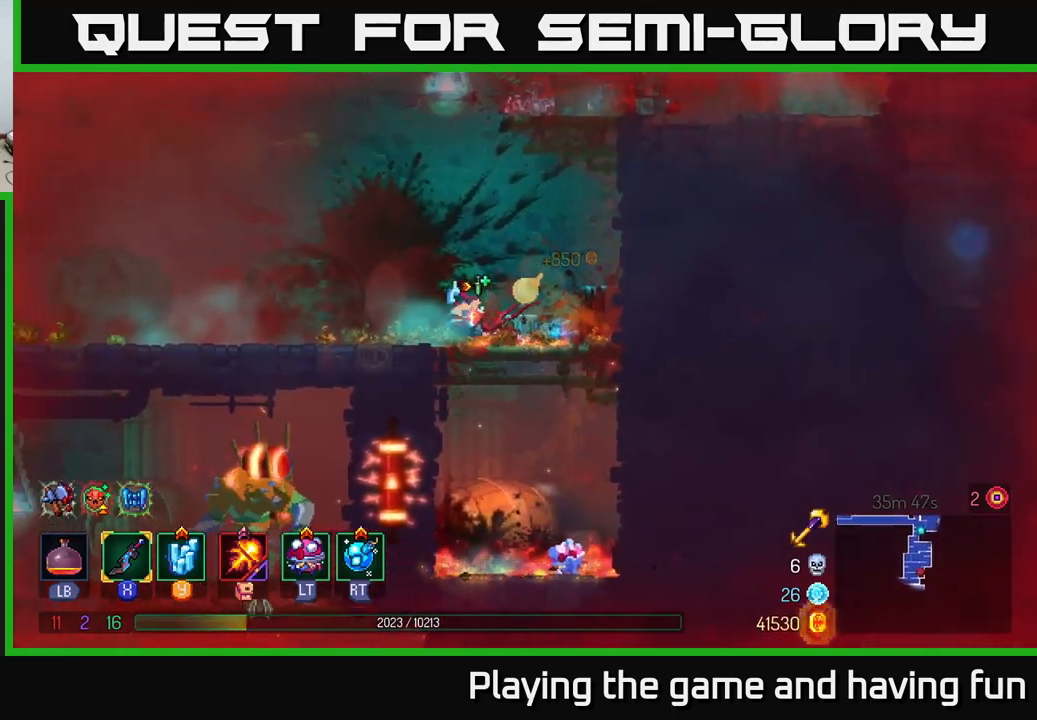
{"buttons": [], "left_stick": "left", "right_stick": "center", "events": [[17, "B", "up"], [150, "right_stick", "down-left"], [417, "right_stick", "center"]]}
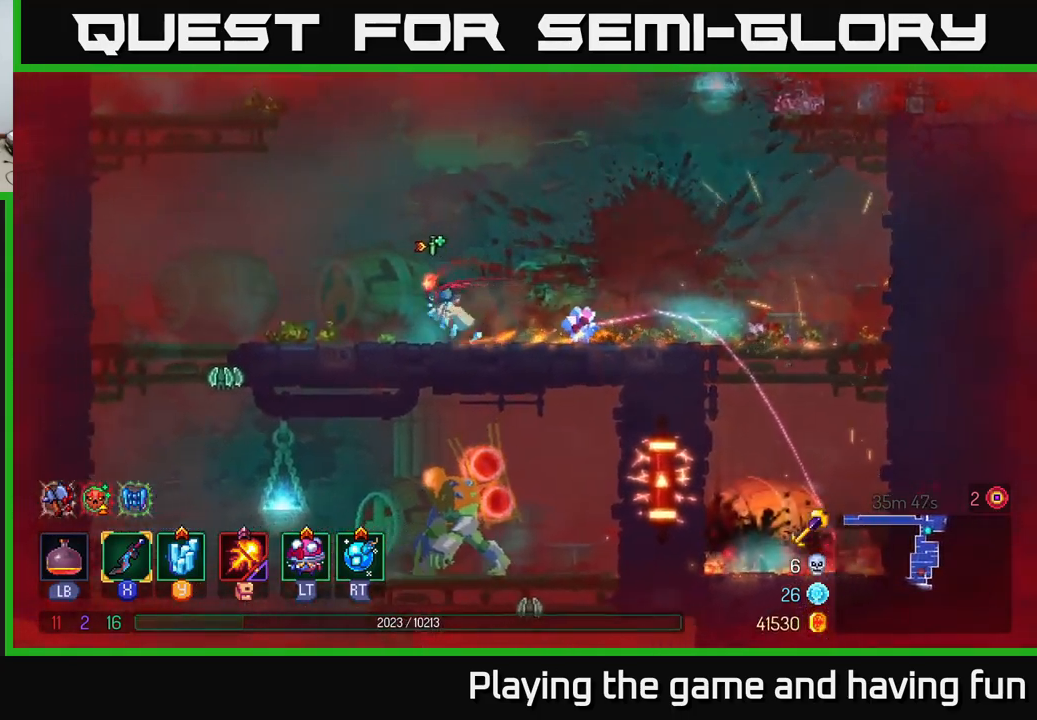
{"buttons": [], "left_stick": "down", "right_stick": "center", "events": [[434, "left_stick", "down"], [467, "A", "down"], [484, "A", "up"]]}
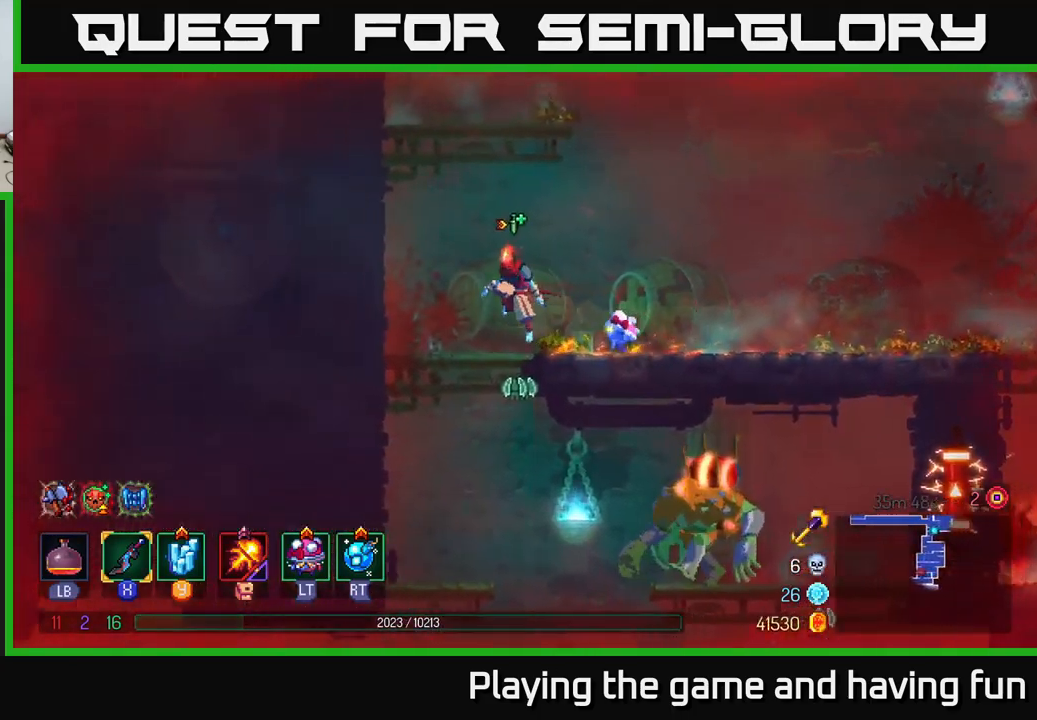
{"buttons": [], "left_stick": "center", "right_stick": "center", "events": [[67, "A", "down"], [150, "A", "up"], [334, "left_stick", "center"]]}
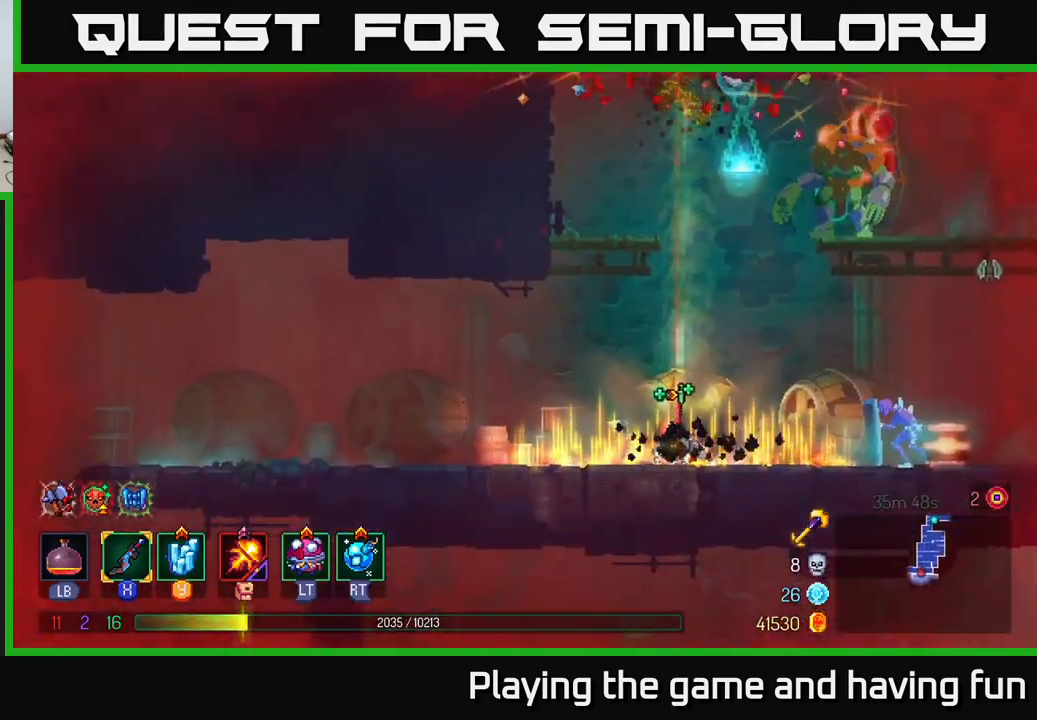
{"buttons": ["X"], "left_stick": "right", "right_stick": "center", "events": [[200, "left_stick", "right"], [417, "X", "down"]]}
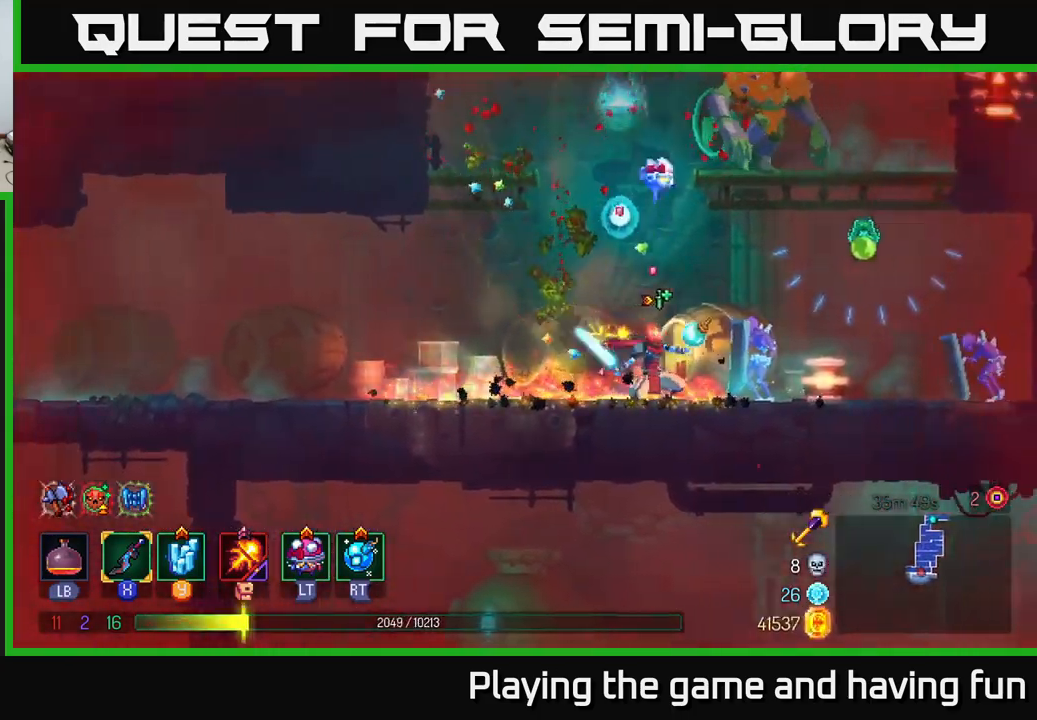
{"buttons": ["B"], "left_stick": "right", "right_stick": "center", "events": [[17, "X", "up"], [300, "B", "down"], [434, "B", "up"], [484, "B", "down"]]}
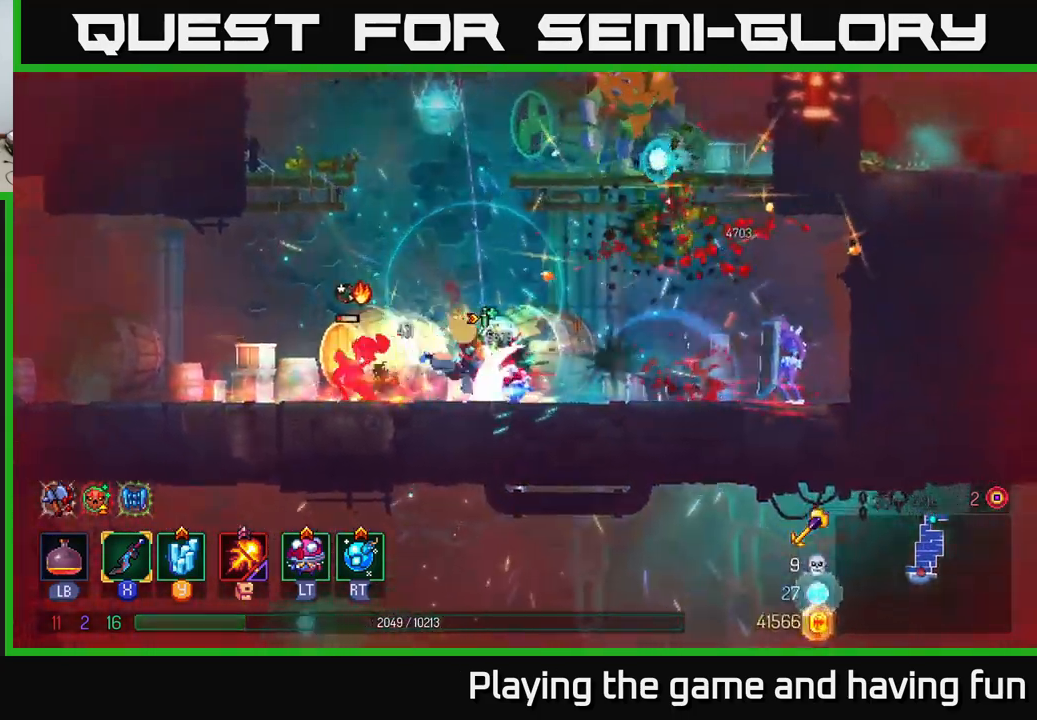
{"buttons": [], "left_stick": "right", "right_stick": "center", "events": [[84, "B", "up"]]}
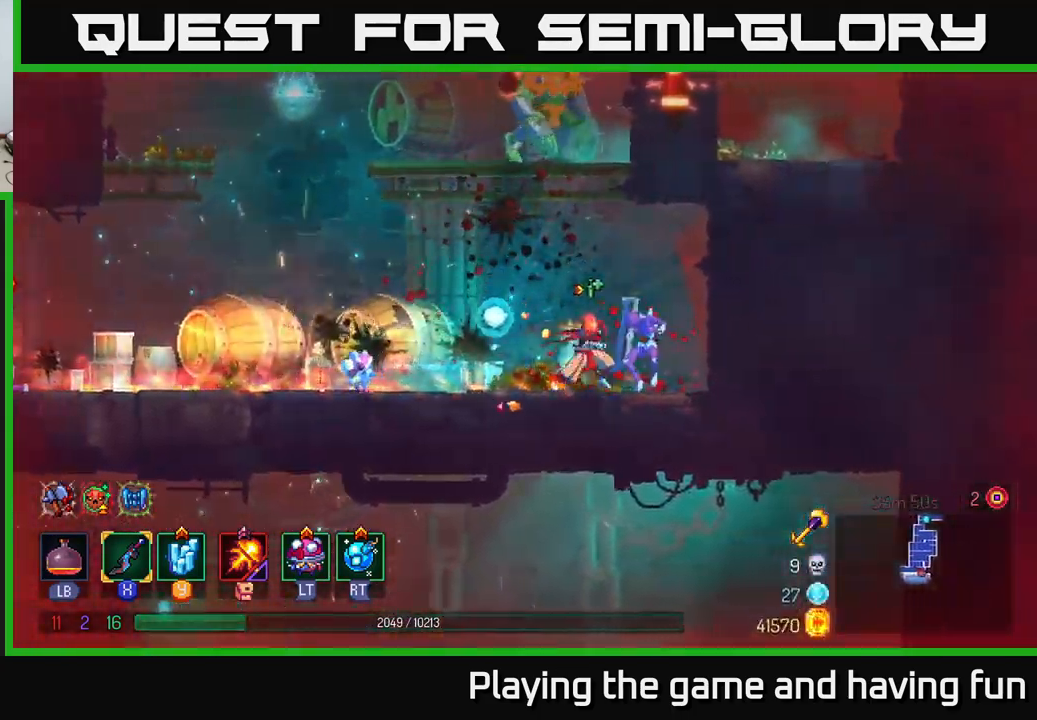
{"buttons": ["B"], "left_stick": "right", "right_stick": "center", "events": [[117, "B", "down"], [217, "B", "up"], [284, "B", "down"], [367, "B", "up"], [434, "B", "down"]]}
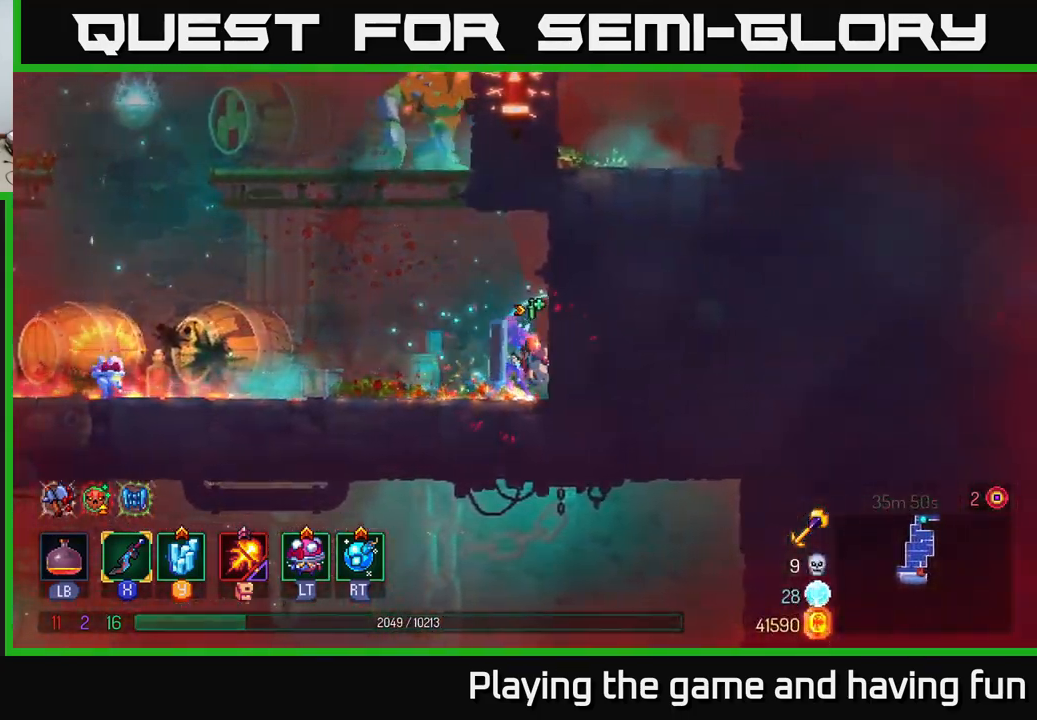
{"buttons": [], "left_stick": "center", "right_stick": "center", "events": [[34, "B", "up"], [117, "left_stick", "left"], [134, "X", "down"], [200, "X", "up"], [267, "X", "down"], [284, "left_stick", "center"], [350, "X", "up"]]}
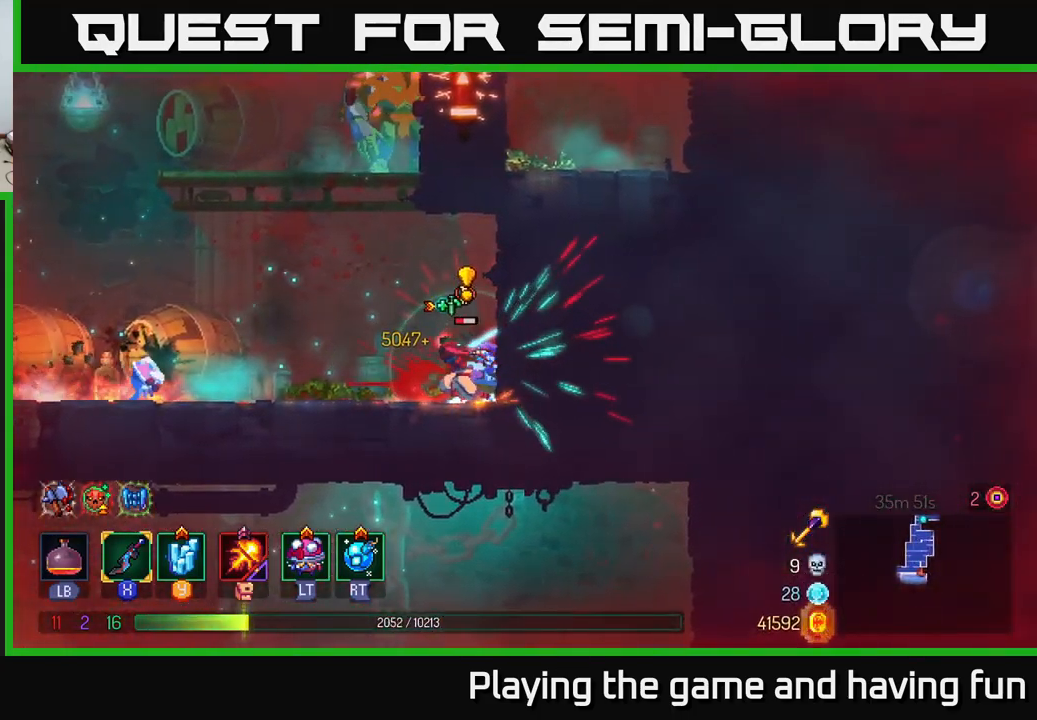
{"buttons": [], "left_stick": "left", "right_stick": "center", "events": [[67, "left_stick", "left"]]}